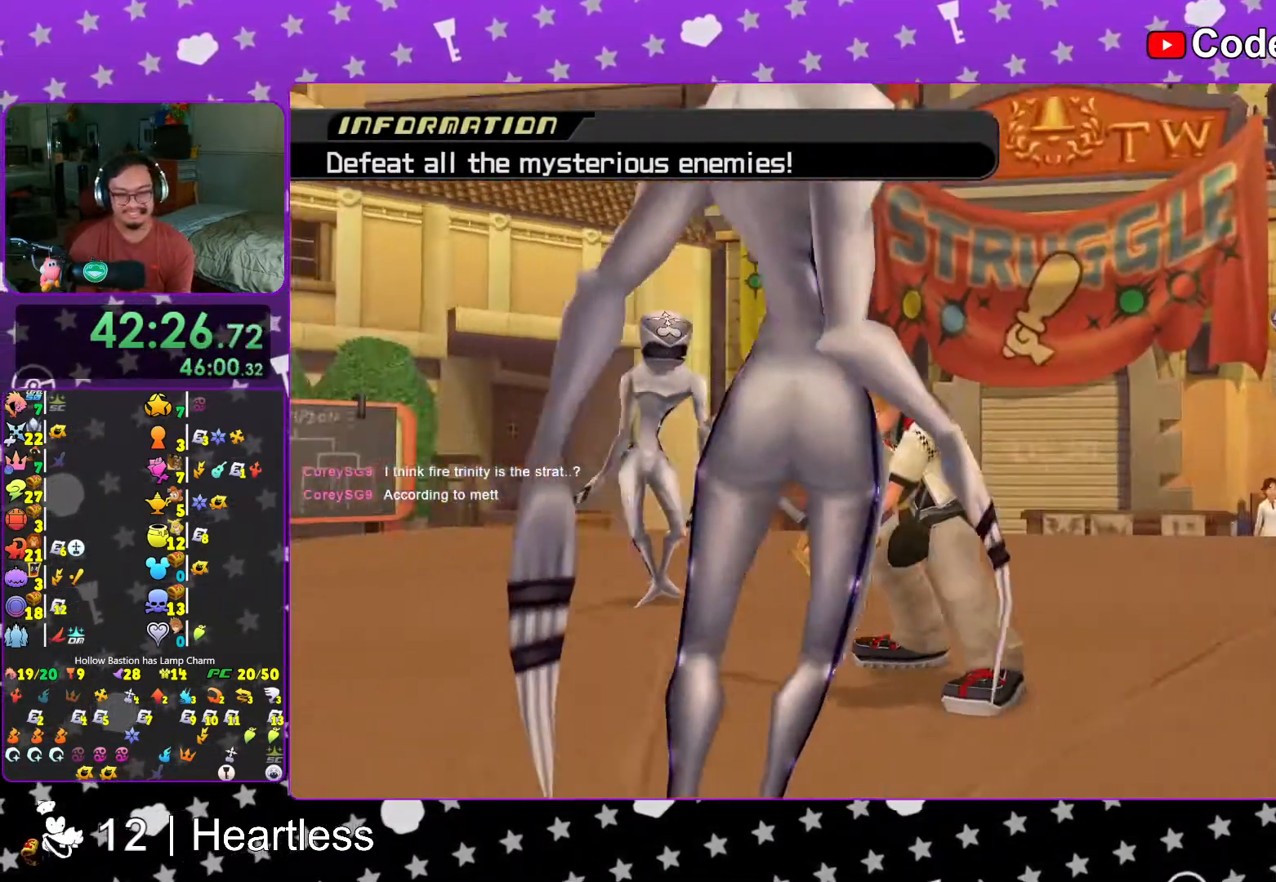
Gameplay with a controller (Nintendo layout); each line is a JSON object with the inputs held at the frame after it. "events" lists button and stick changes between this image and that frame as [ms after this image, input, new state], when the widget could be followed in between. Not read: L3 R3.
{"buttons": [], "left_stick": "center", "right_stick": "down", "events": [[17, "right_stick", "down"]]}
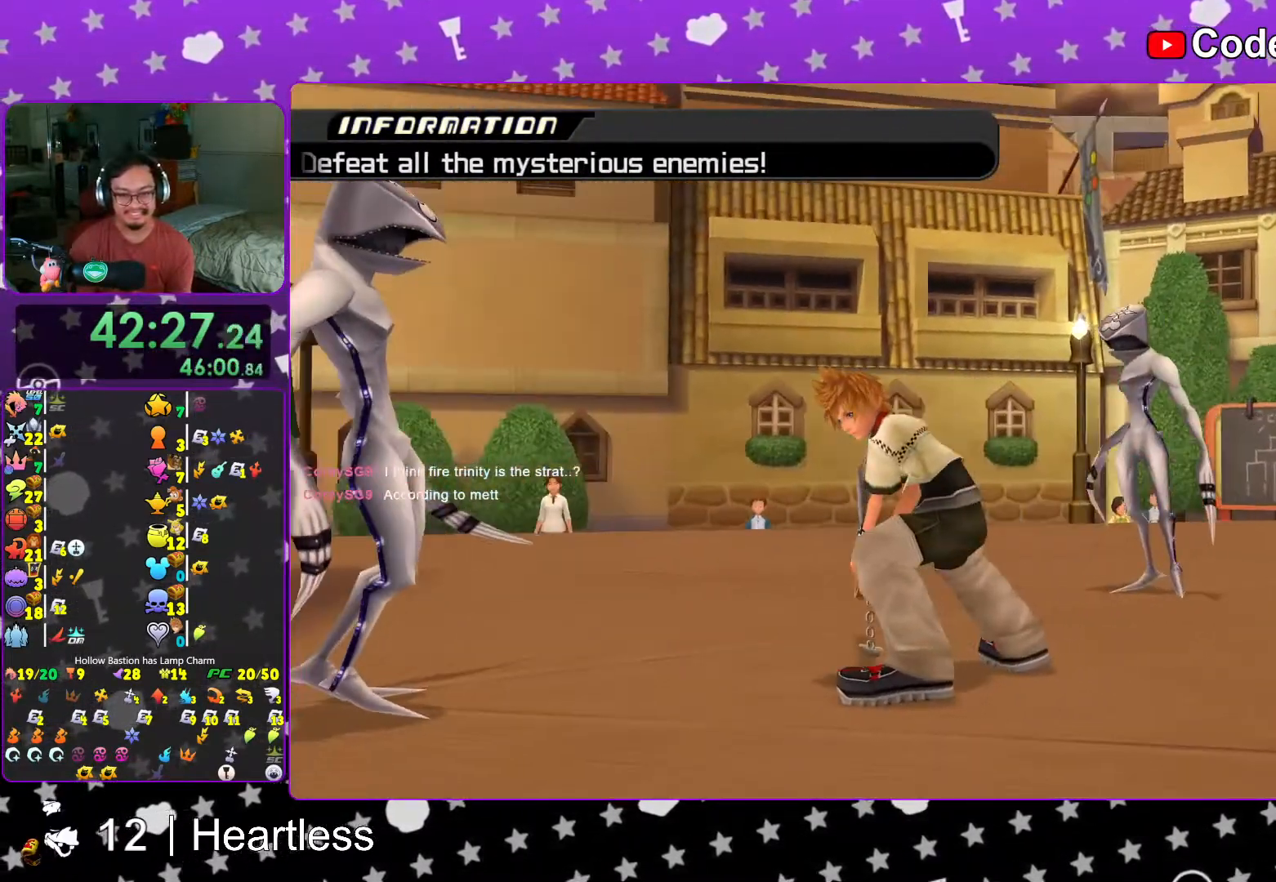
{"buttons": ["L1"], "left_stick": "down", "right_stick": "down", "events": [[117, "left_stick", "down"], [133, "right_stick", "center"], [167, "L1", "down"], [317, "right_stick", "down"]]}
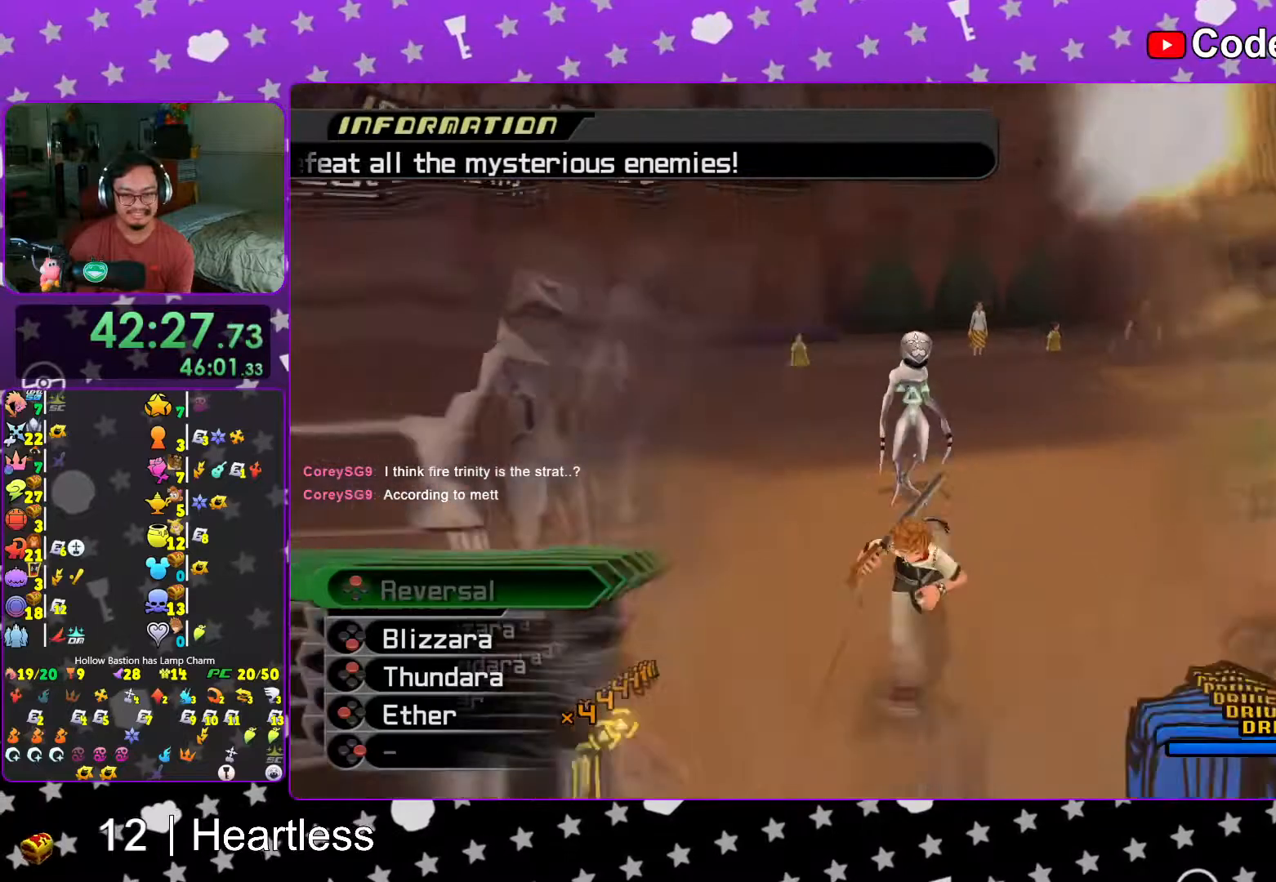
{"buttons": ["L1"], "left_stick": "up", "right_stick": "center", "events": [[383, "R1", "down"], [383, "X", "down"], [417, "left_stick", "up"], [417, "right_stick", "center"], [483, "R1", "up"], [483, "X", "up"]]}
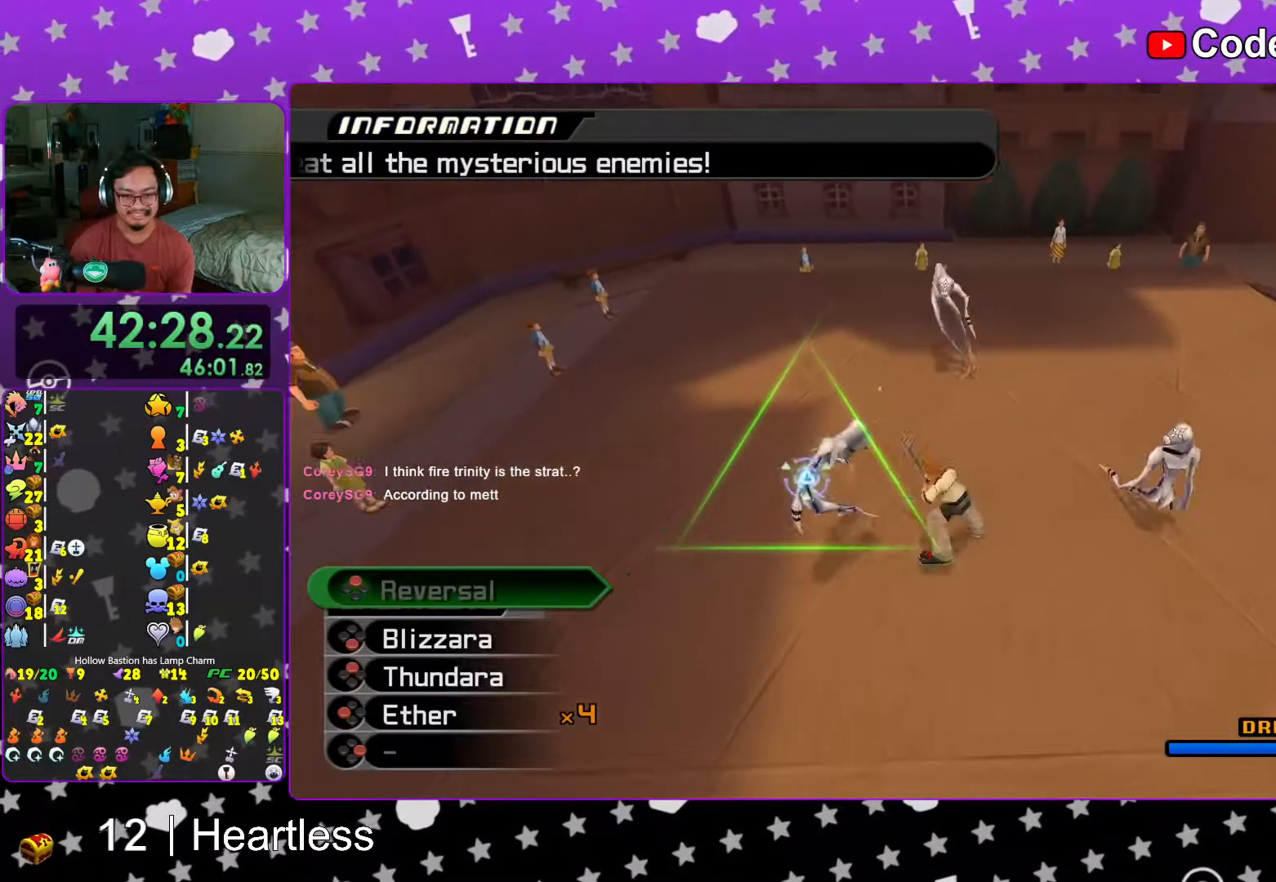
{"buttons": ["L1"], "left_stick": "up", "right_stick": "center", "events": [[83, "X", "down"], [217, "X", "up"], [317, "X", "down"], [417, "X", "up"]]}
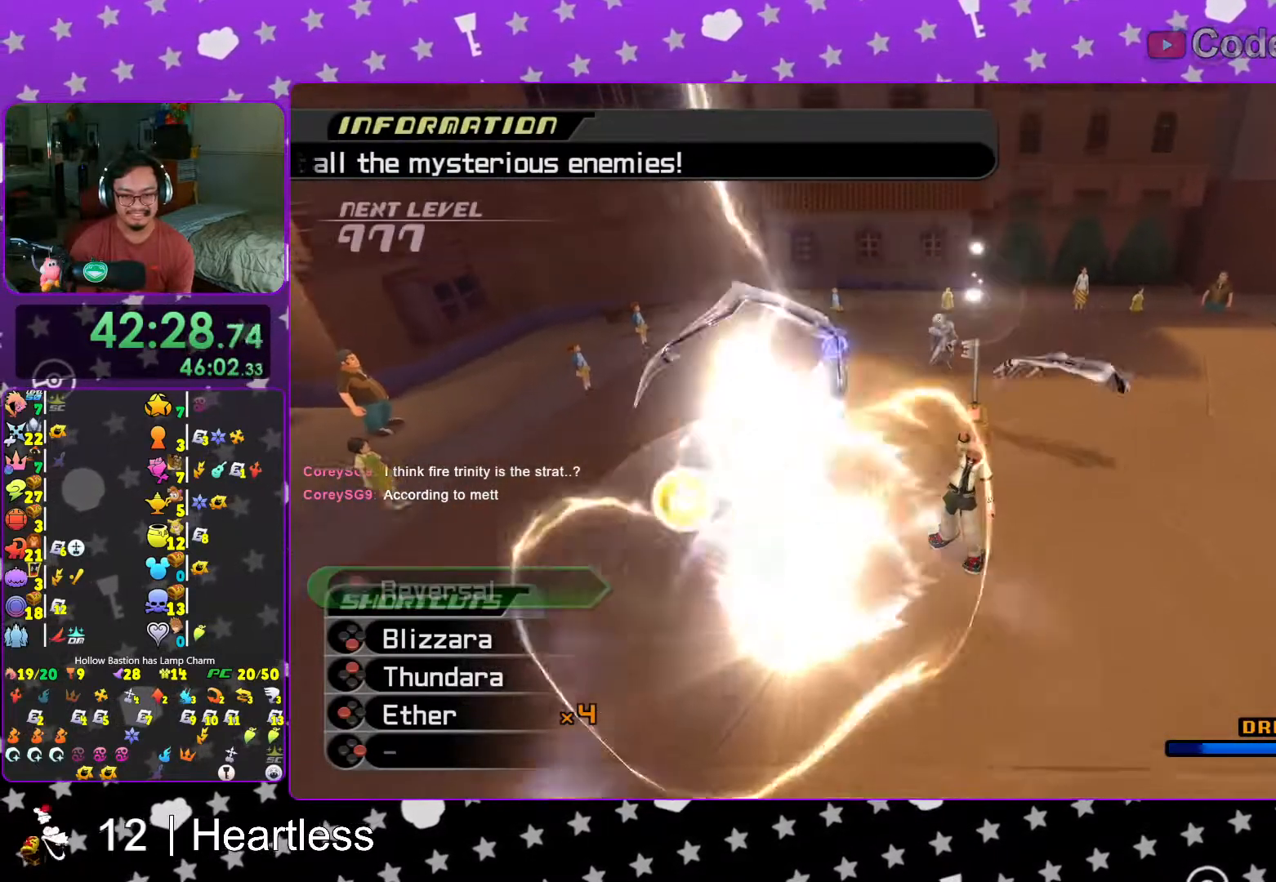
{"buttons": ["L1", "R1"], "left_stick": "up", "right_stick": "center", "events": [[17, "right_stick", "down-right"], [117, "right_stick", "center"], [217, "right_stick", "down"], [267, "right_stick", "center"], [383, "B", "down"], [383, "R1", "down"], [483, "B", "up"]]}
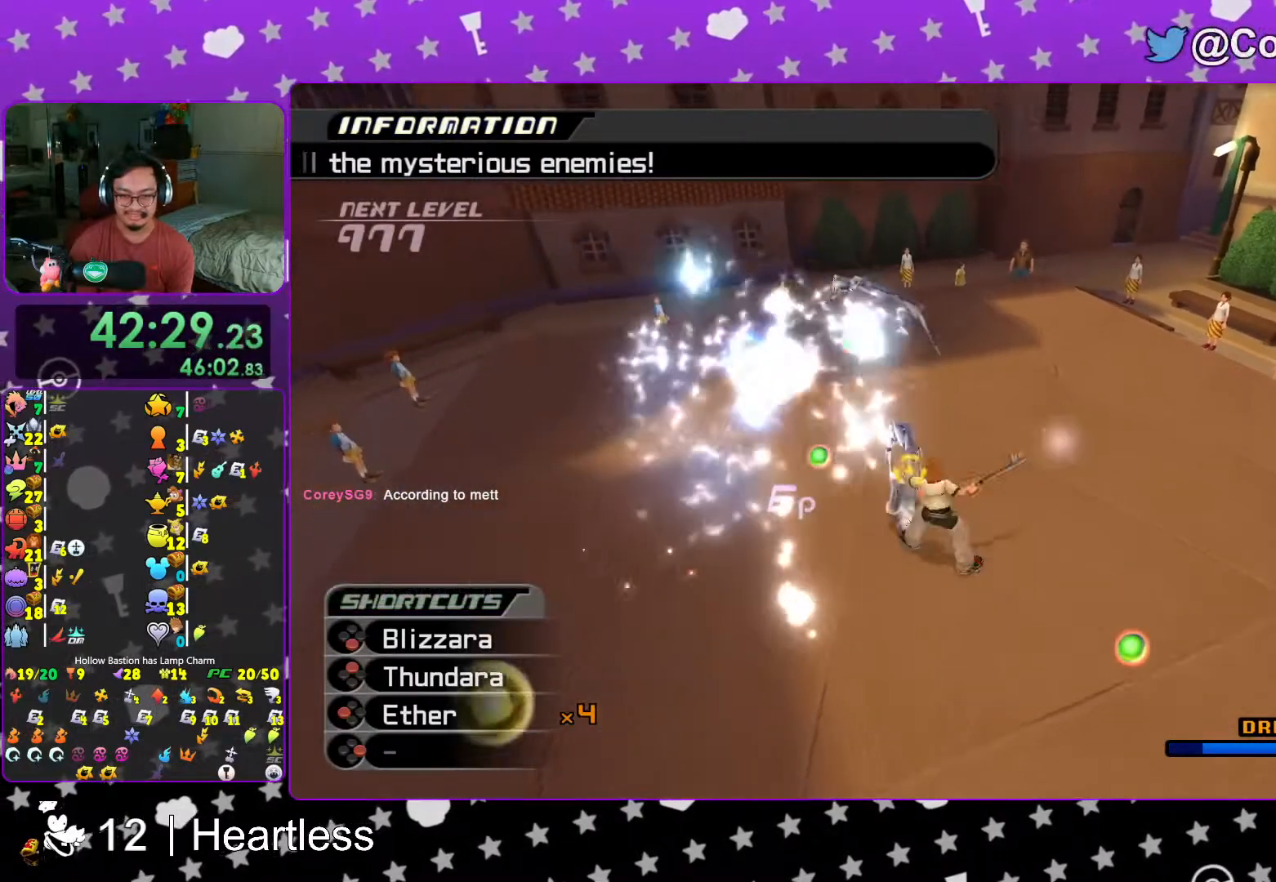
{"buttons": ["L1"], "left_stick": "up", "right_stick": "center", "events": [[17, "R1", "up"], [67, "B", "down"], [67, "R1", "down"], [167, "B", "up"], [167, "R1", "up"]]}
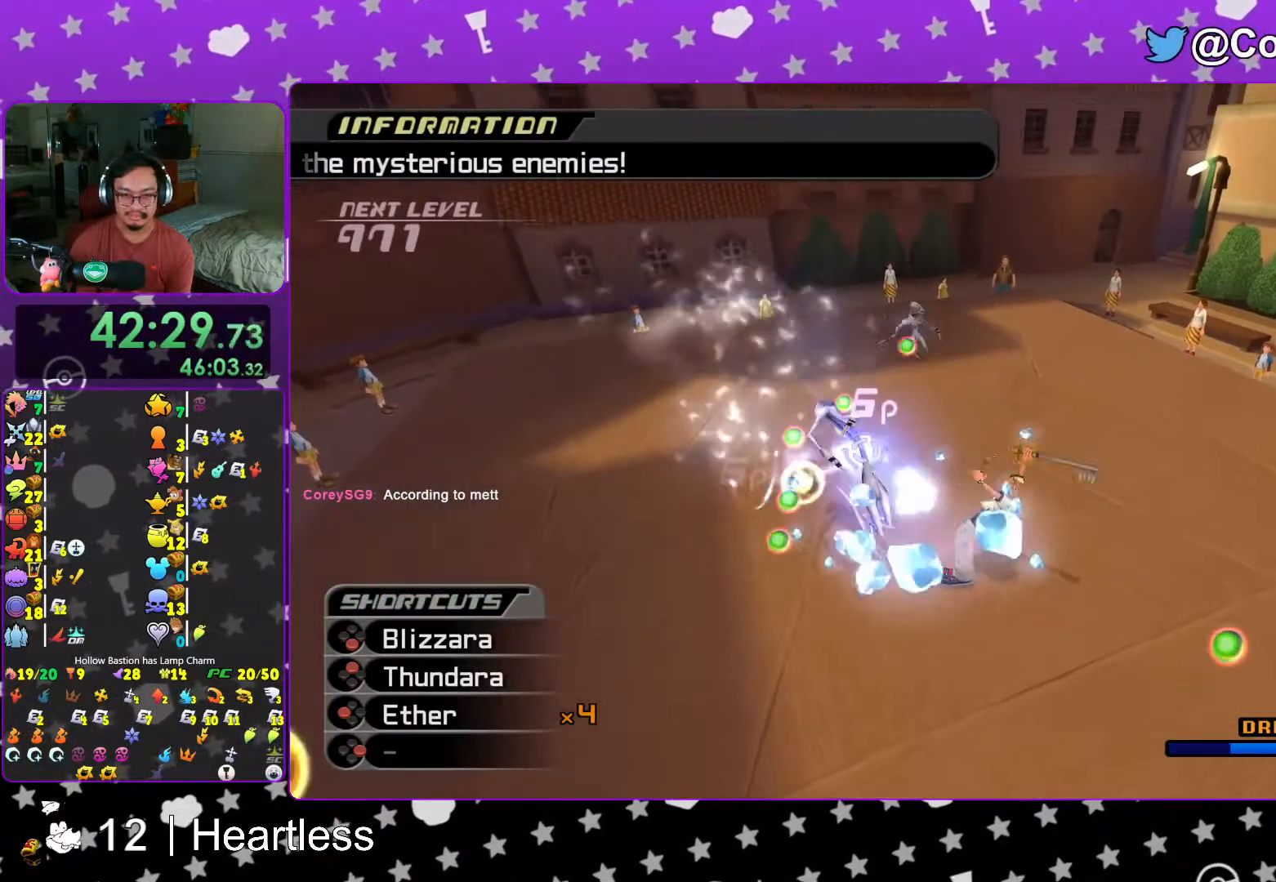
{"buttons": ["L1"], "left_stick": "up", "right_stick": "center", "events": [[167, "B", "down"], [183, "R1", "down"], [283, "B", "up"], [317, "R1", "up"], [383, "B", "down"], [467, "B", "up"]]}
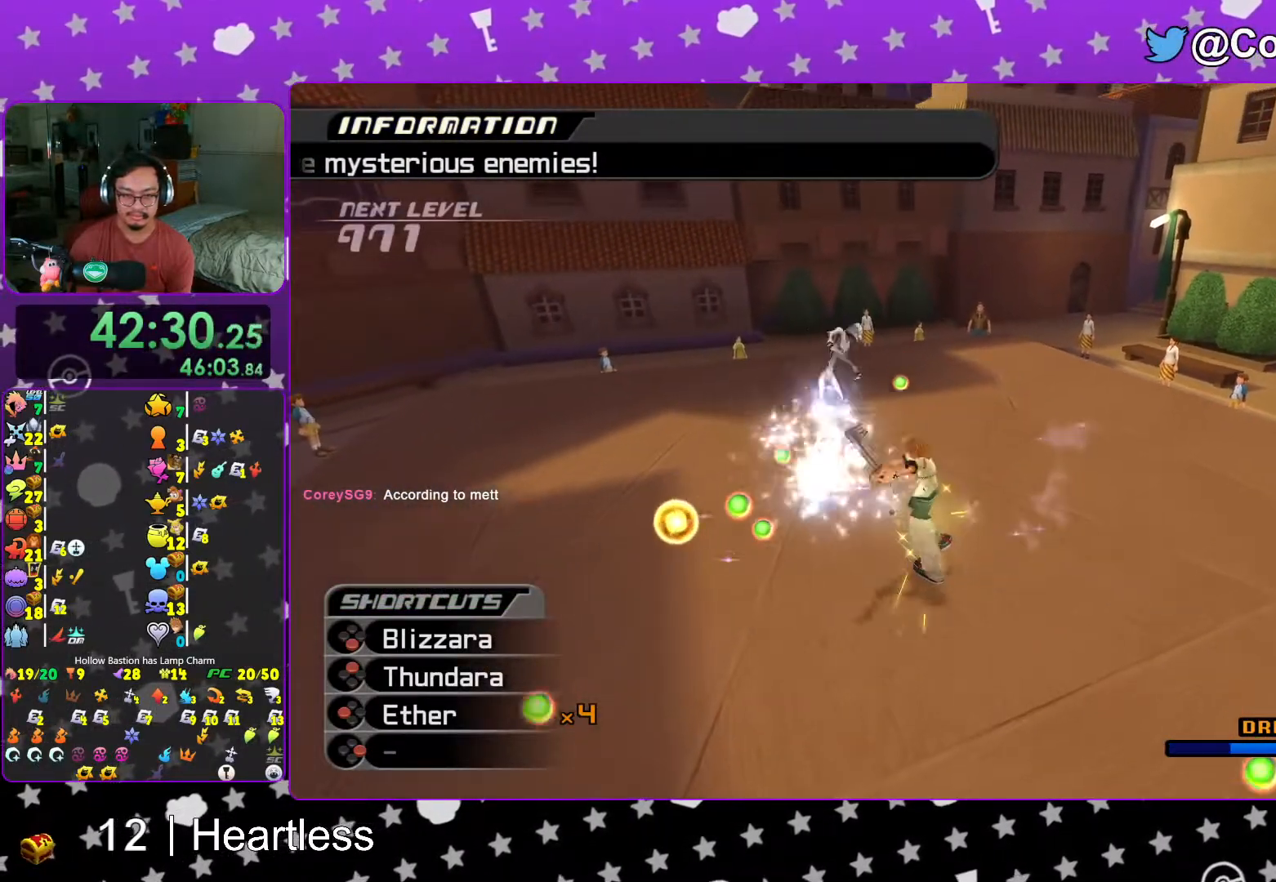
{"buttons": ["L1"], "left_stick": "up", "right_stick": "center", "events": [[117, "R1", "down"], [233, "R1", "up"]]}
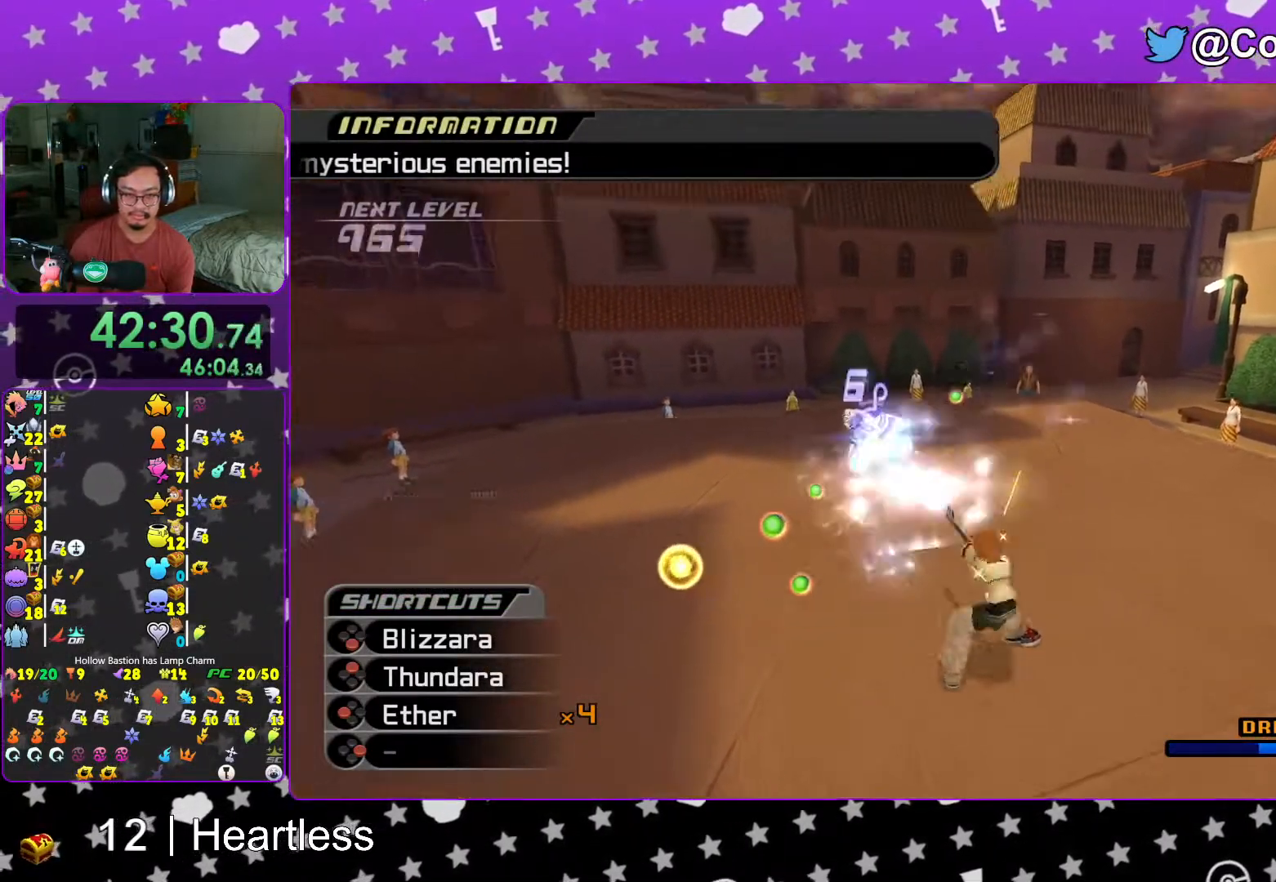
{"buttons": [], "left_stick": "center", "right_stick": "center", "events": [[33, "L1", "up"], [133, "left_stick", "center"], [267, "A", "down"], [467, "A", "up"]]}
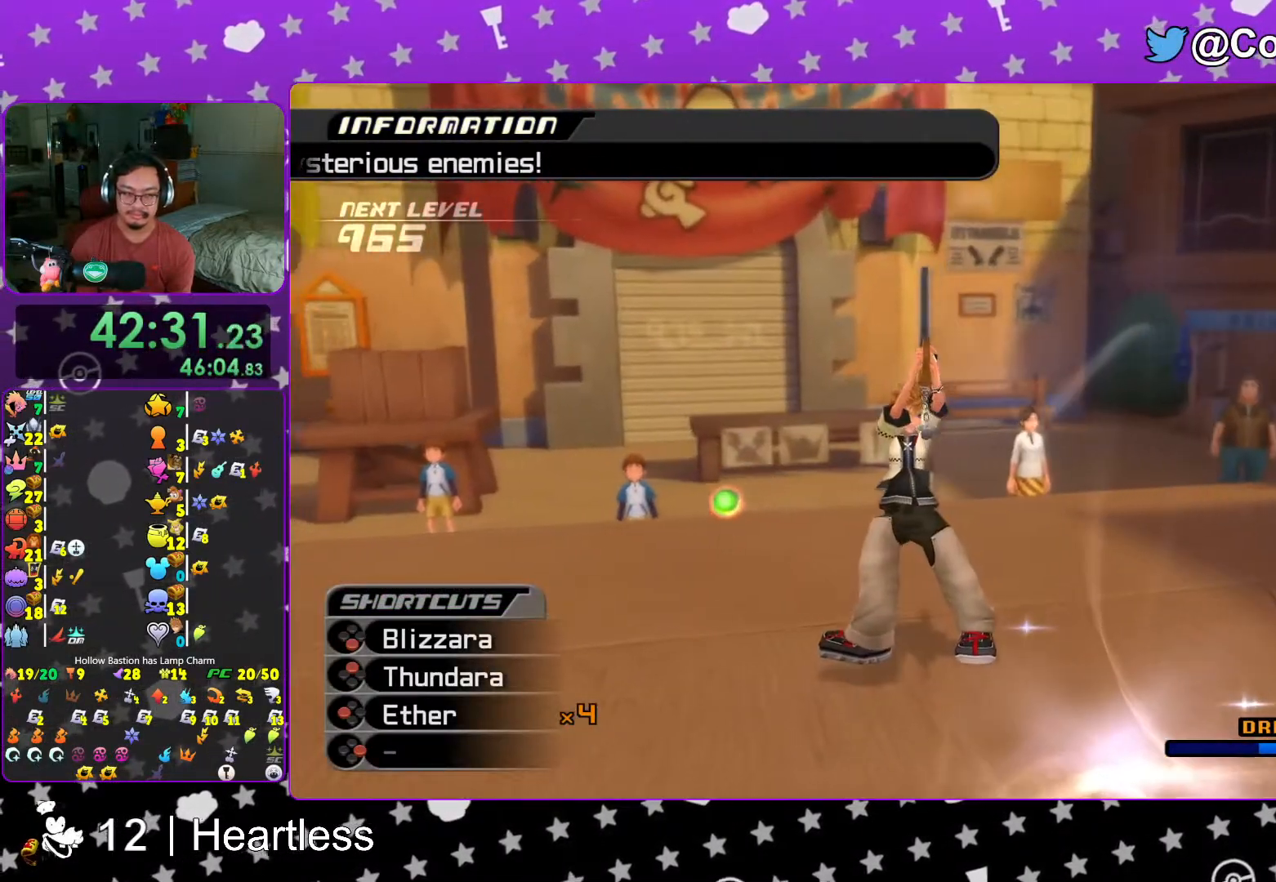
{"buttons": [], "left_stick": "center", "right_stick": "center", "events": [[17, "B", "down"], [133, "A", "down"], [167, "B", "up"], [317, "A", "up"], [317, "B", "down"], [417, "B", "up"], [467, "B", "down"], [483, "B", "up"]]}
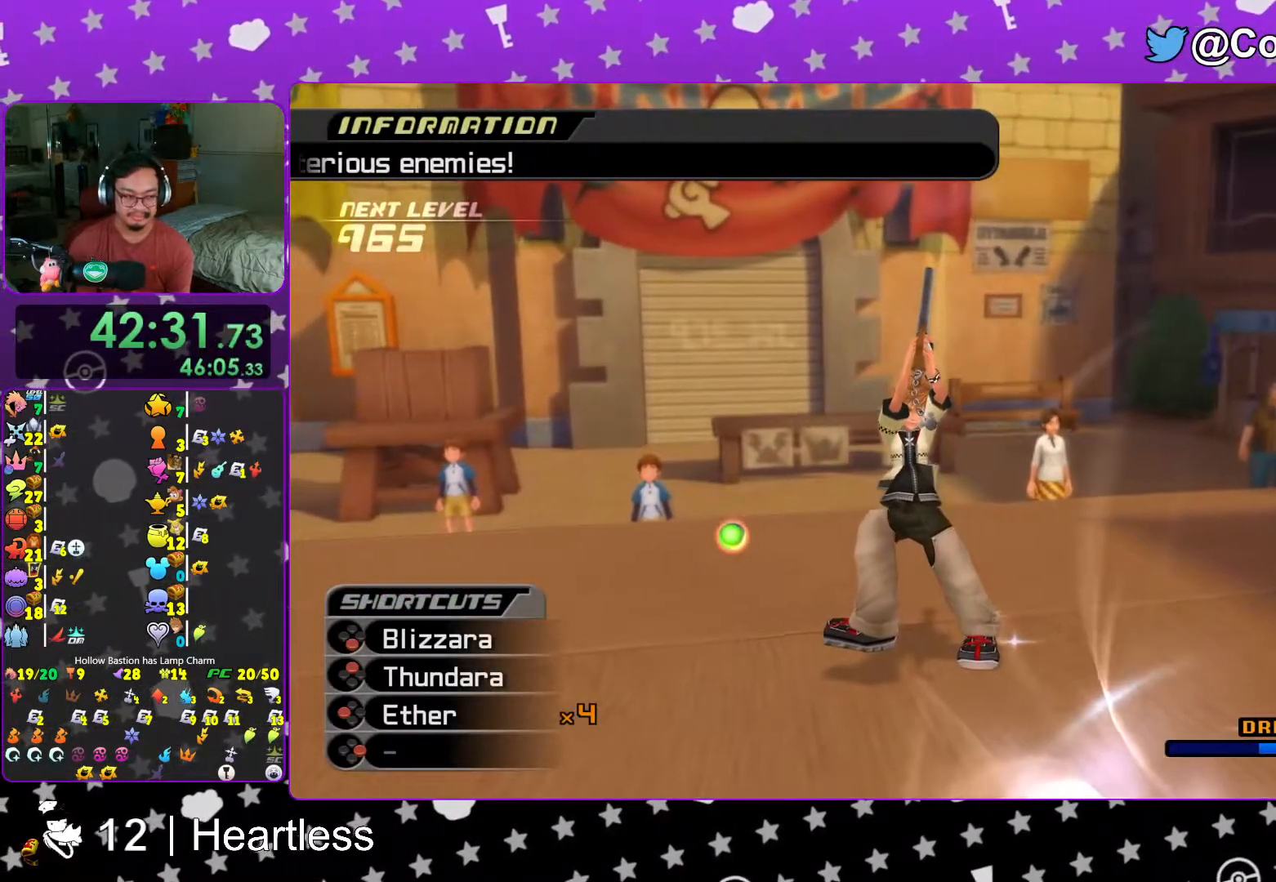
{"buttons": ["A"], "left_stick": "center", "right_stick": "center", "events": [[17, "A", "down"], [67, "A", "up"], [117, "B", "down"], [133, "B", "up"], [167, "A", "down"], [217, "A", "up"], [217, "B", "down"], [267, "B", "up"], [317, "A", "down"], [333, "A", "up"], [367, "B", "down"], [417, "B", "up"], [433, "A", "down"]]}
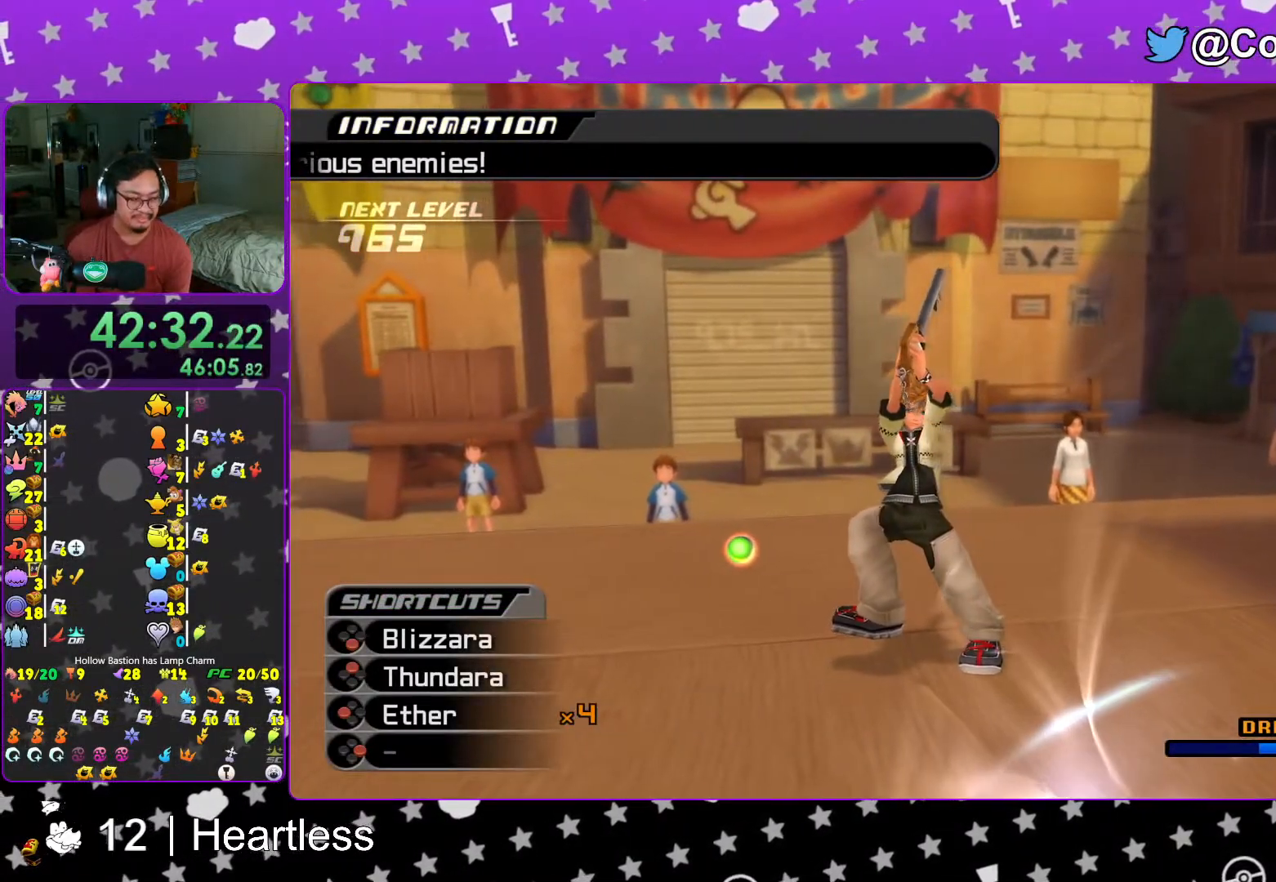
{"buttons": ["A"], "left_stick": "center", "right_stick": "center", "events": [[17, "A", "up"], [17, "B", "down"], [67, "A", "down"], [67, "B", "up"], [133, "A", "up"], [133, "B", "down"], [217, "A", "down"], [217, "B", "up"], [283, "A", "up"], [283, "B", "down"], [333, "A", "down"], [333, "B", "up"], [417, "A", "up"], [417, "B", "down"], [467, "A", "down"], [467, "B", "up"]]}
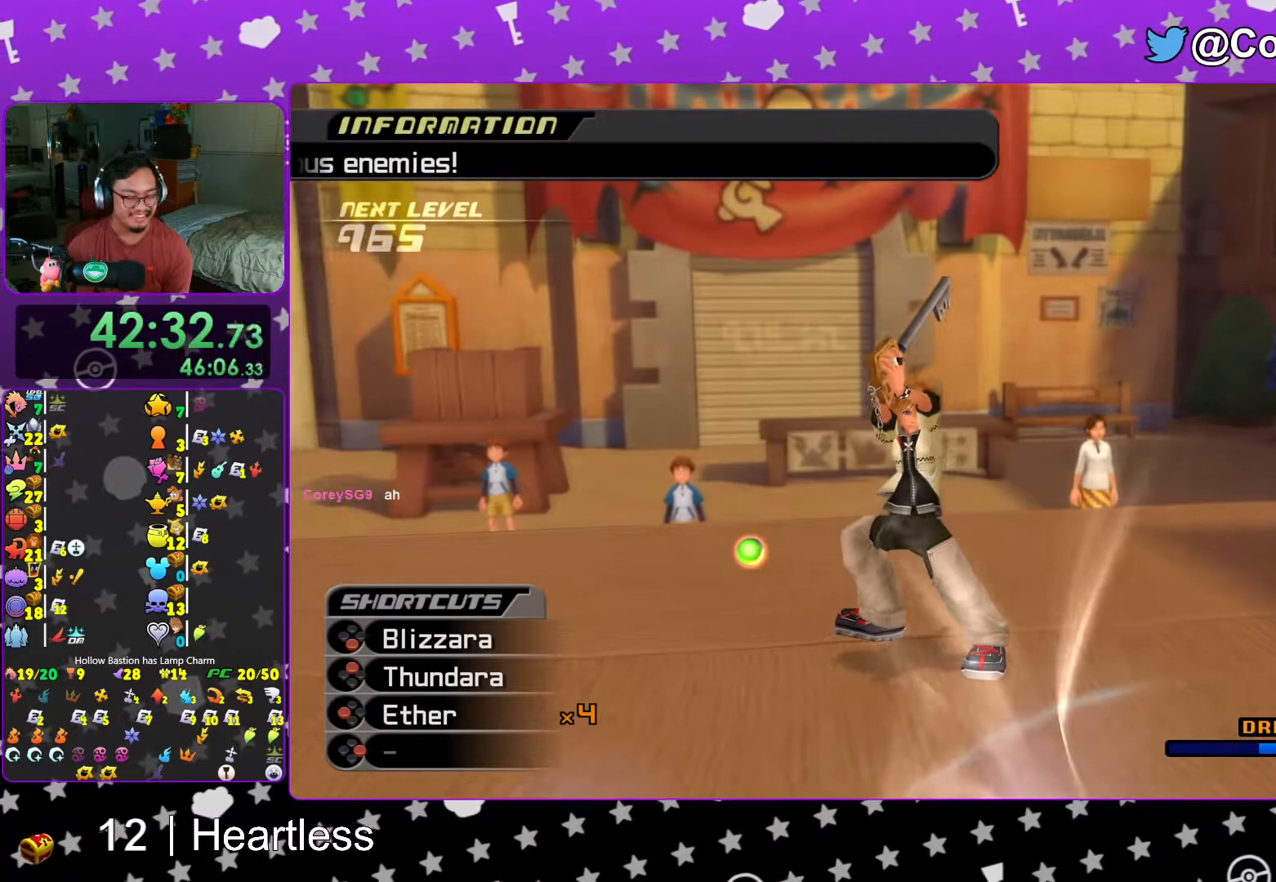
{"buttons": ["B"], "left_stick": "center", "right_stick": "center", "events": [[67, "A", "up"], [67, "B", "down"], [117, "A", "down"], [117, "B", "up"], [217, "A", "up"], [217, "B", "down"], [283, "A", "down"], [283, "B", "up"], [367, "A", "up"], [367, "B", "down"], [417, "A", "down"], [417, "B", "up"], [483, "A", "up"], [483, "B", "down"]]}
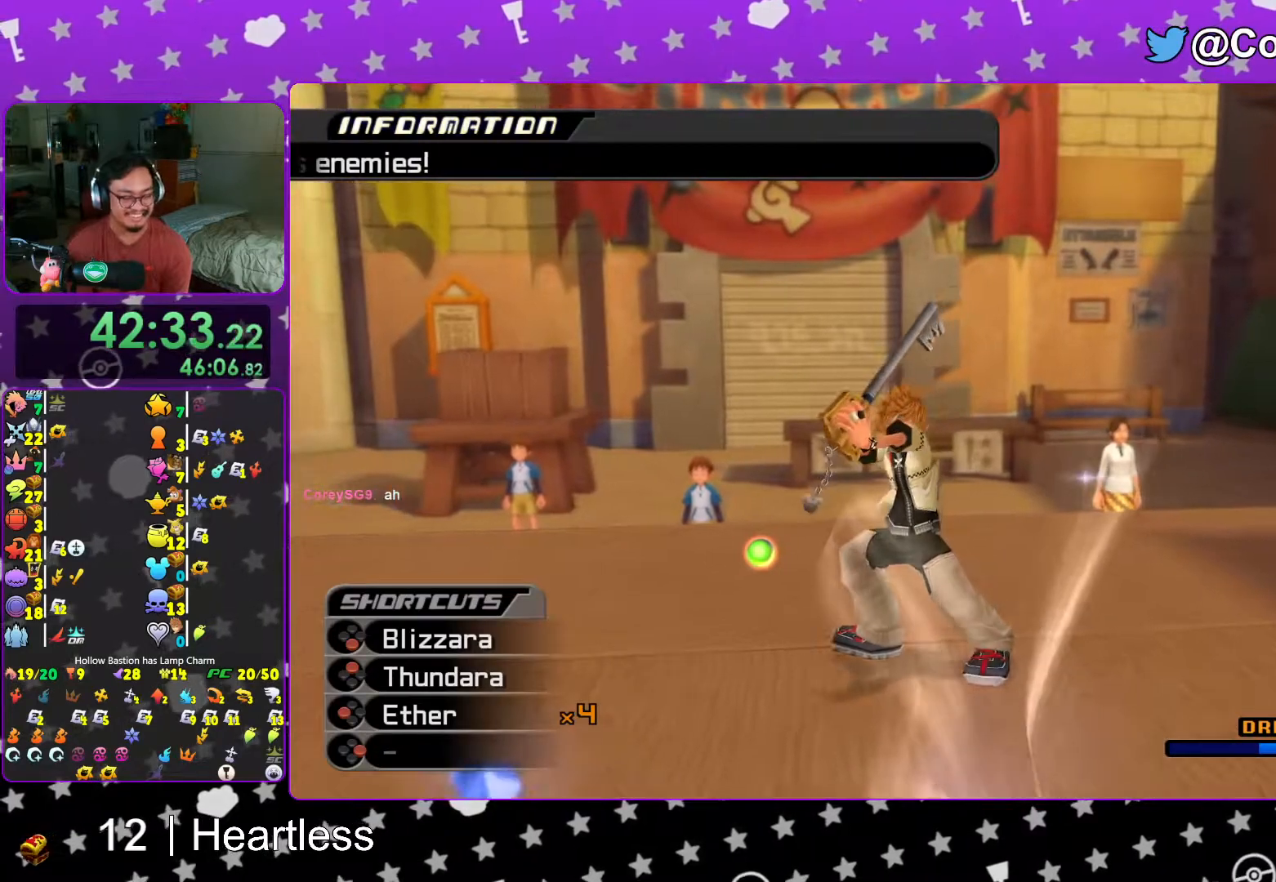
{"buttons": ["B"], "left_stick": "center", "right_stick": "center", "events": [[67, "A", "down"], [67, "B", "up"], [117, "B", "down"], [133, "A", "up"], [217, "A", "down"], [217, "B", "up"], [267, "A", "up"], [267, "B", "down"], [367, "A", "down"], [367, "B", "up"], [433, "A", "up"], [433, "B", "down"]]}
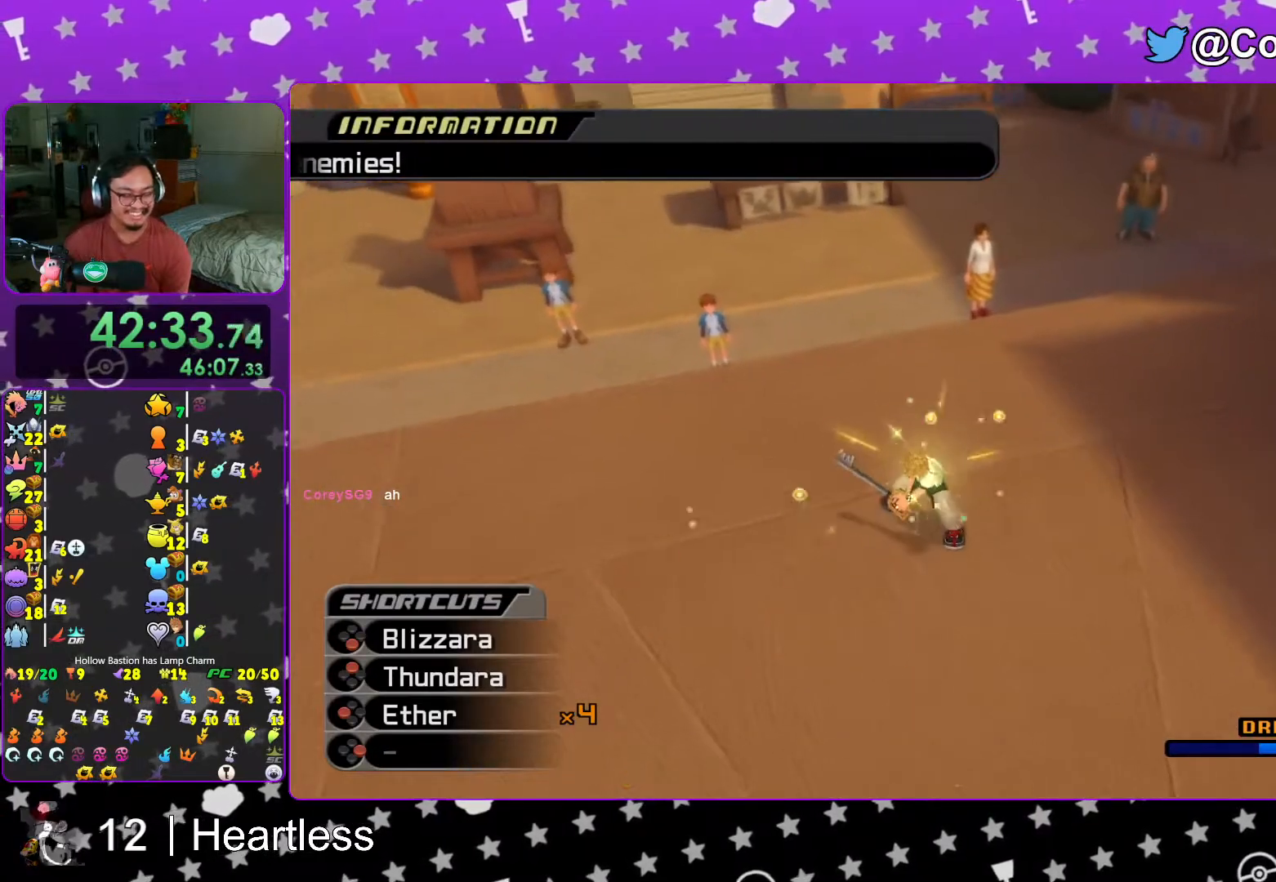
{"buttons": ["B"], "left_stick": "center", "right_stick": "center", "events": [[17, "A", "down"], [17, "B", "up"], [67, "A", "up"], [67, "B", "down"], [117, "B", "up"], [133, "A", "down"], [167, "A", "up"], [167, "B", "down"], [267, "A", "down"], [267, "B", "up"], [333, "A", "up"], [333, "B", "down"], [383, "B", "up"], [417, "A", "down"], [483, "A", "up"], [483, "B", "down"]]}
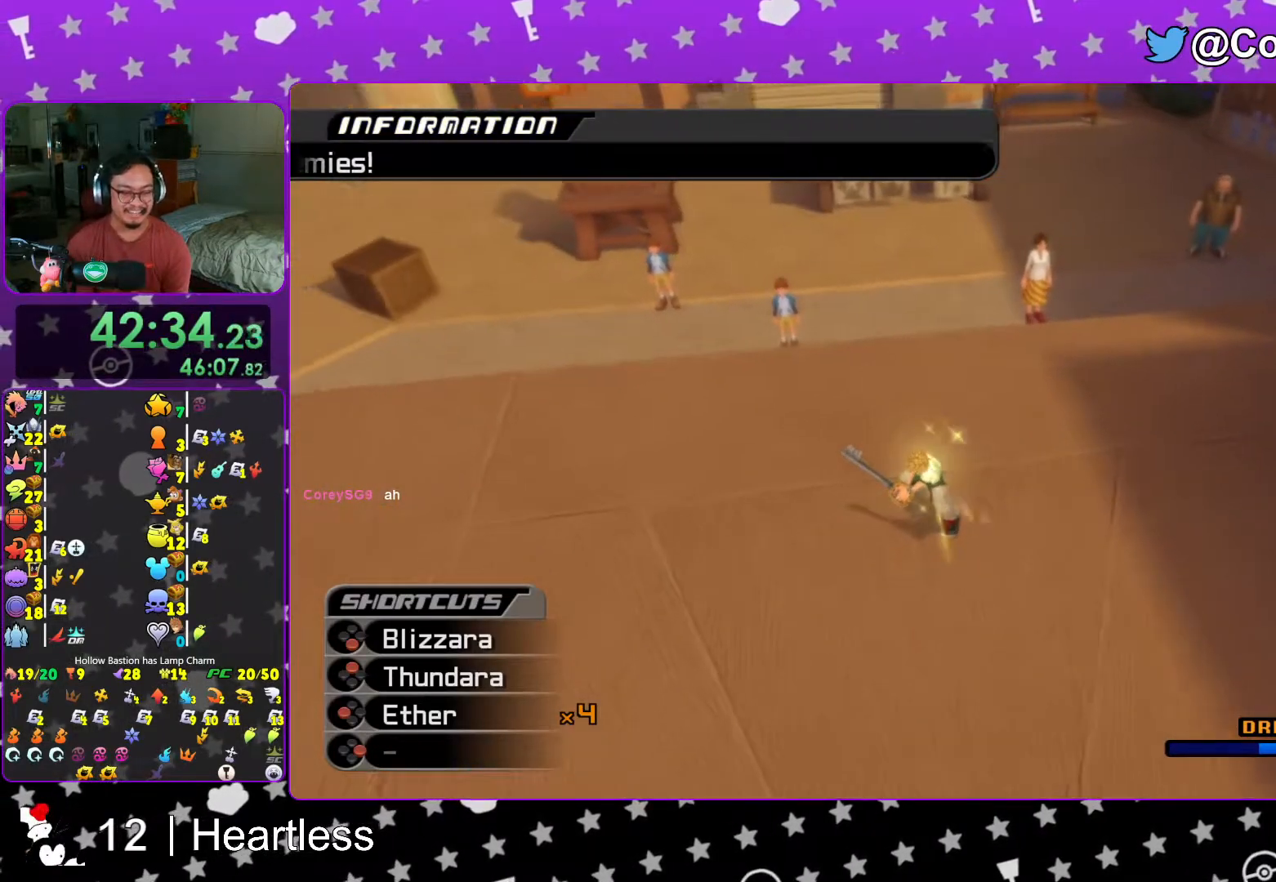
{"buttons": ["A"], "left_stick": "center", "right_stick": "center", "events": [[67, "A", "down"], [67, "B", "up"], [117, "A", "up"], [117, "B", "down"], [167, "A", "down"], [183, "B", "up"], [267, "B", "down"], [317, "B", "up"]]}
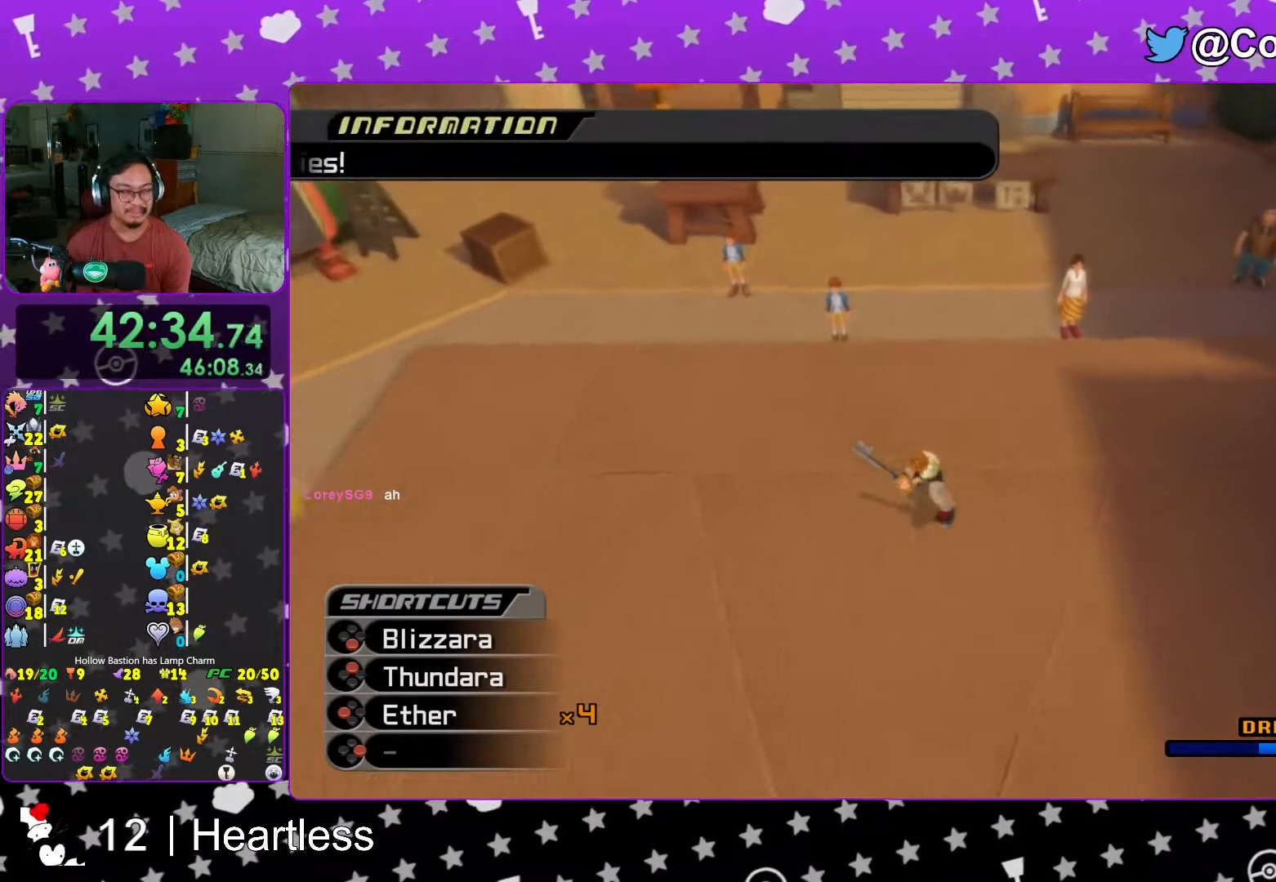
{"buttons": ["B"], "left_stick": "center", "right_stick": "center", "events": [[17, "A", "up"], [83, "B", "down"], [183, "B", "up"], [267, "B", "down"], [367, "B", "up"], [433, "B", "down"]]}
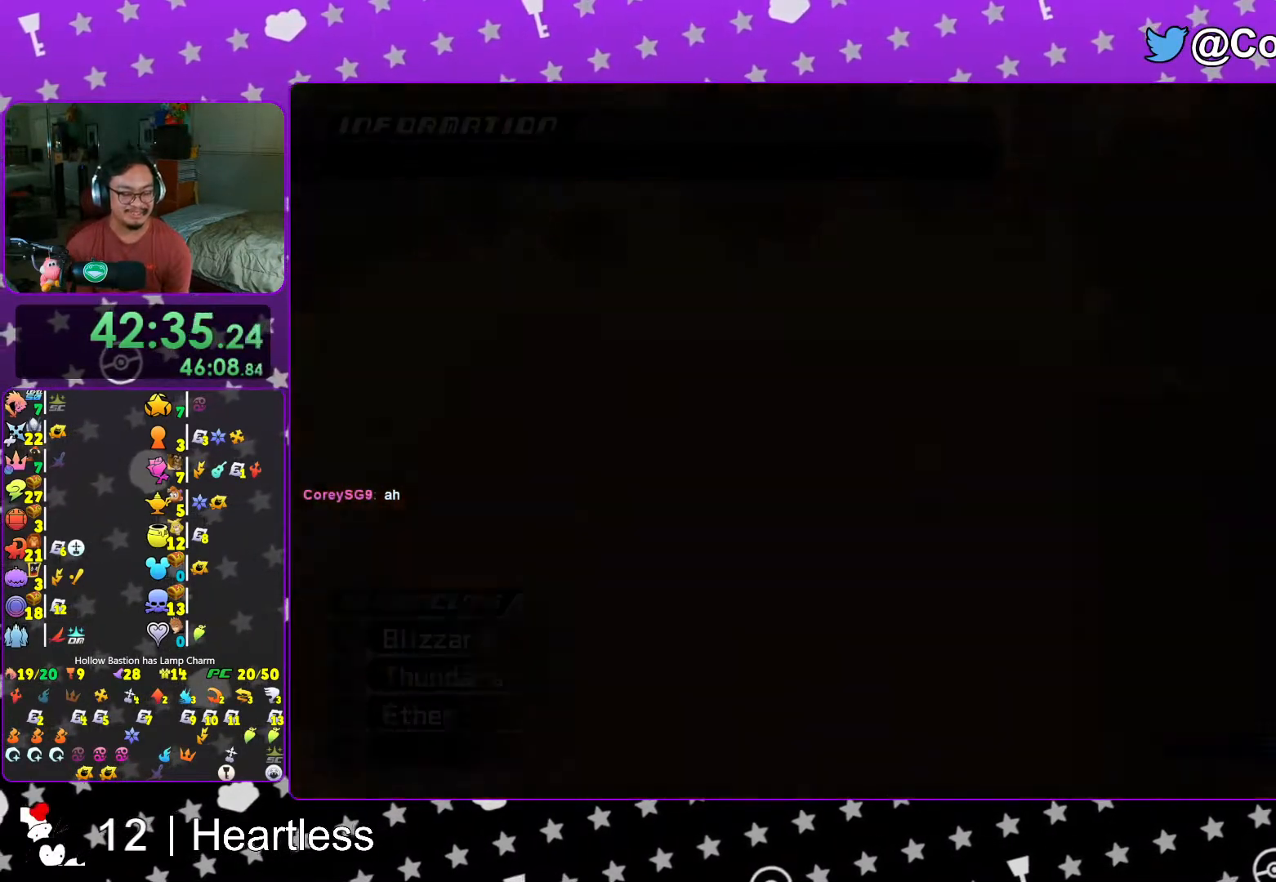
{"buttons": [], "left_stick": "center", "right_stick": "center", "events": [[33, "B", "up"], [117, "B", "down"], [183, "B", "up"], [267, "B", "down"], [333, "B", "up"], [417, "B", "down"], [483, "B", "up"]]}
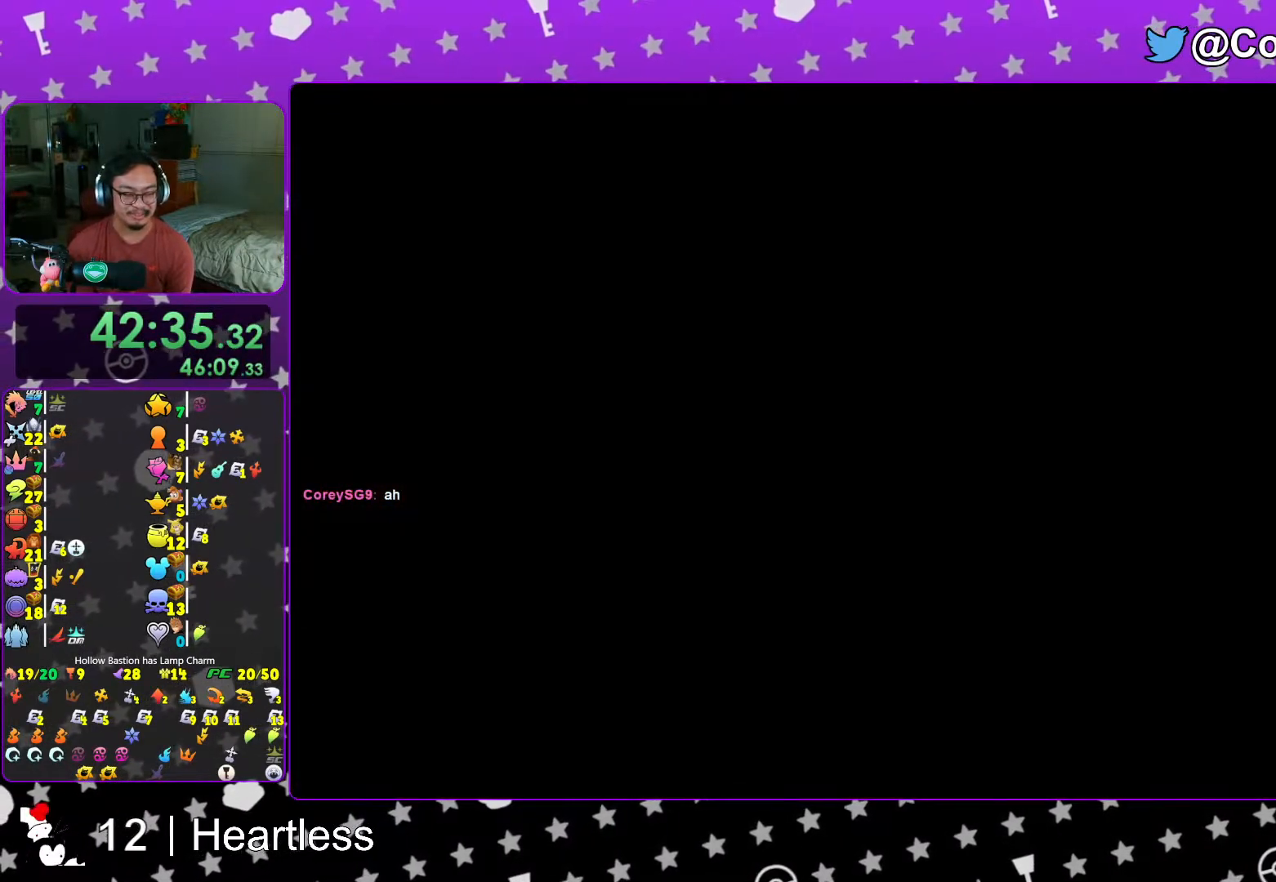
{"buttons": [], "left_stick": "center", "right_stick": "center", "events": [[117, "B", "down"], [167, "B", "up"], [217, "B", "down"], [317, "B", "up"]]}
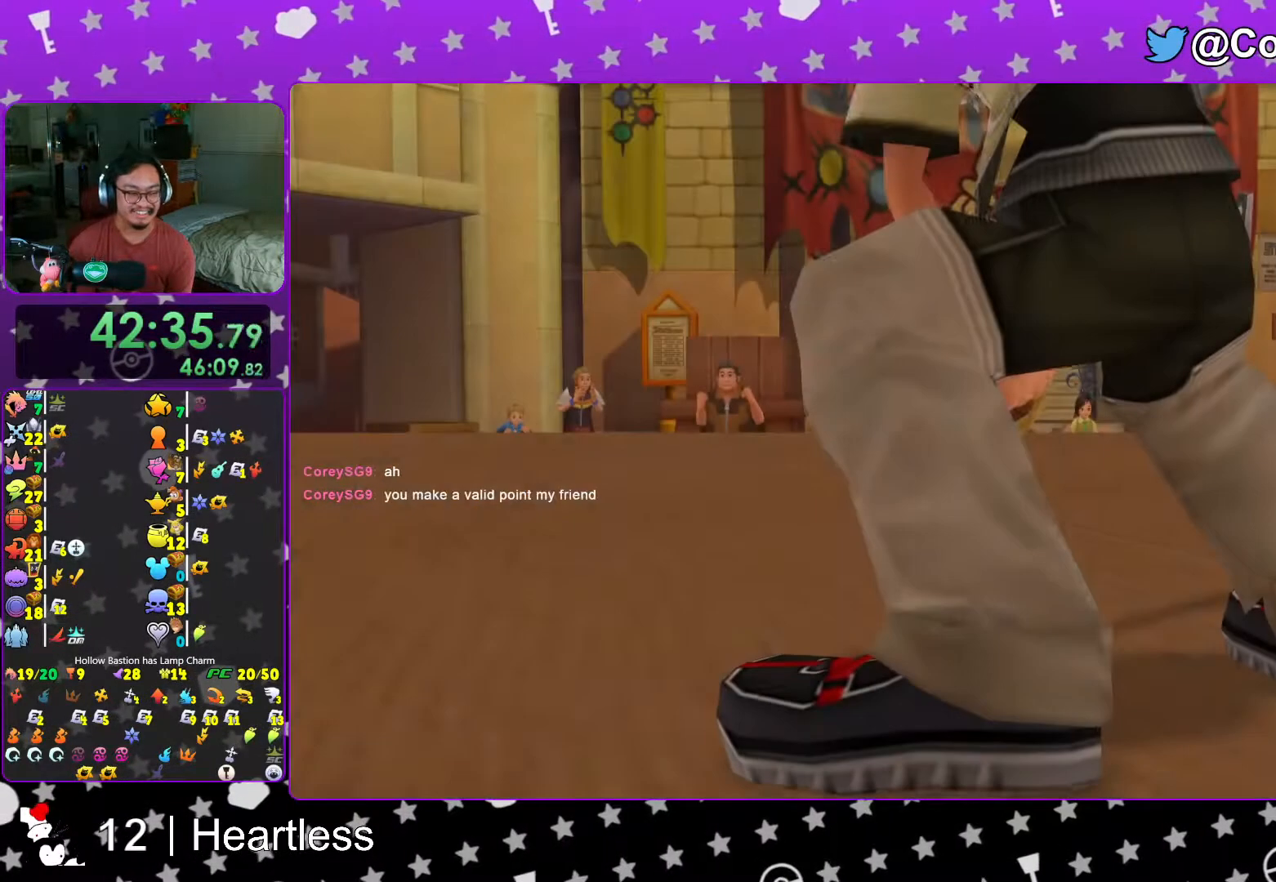
{"buttons": ["A"], "left_stick": "center", "right_stick": "center", "events": [[217, "START", "down"], [333, "START", "up"], [383, "DPAD_DOWN", "down"], [467, "A", "down"], [467, "DPAD_DOWN", "up"]]}
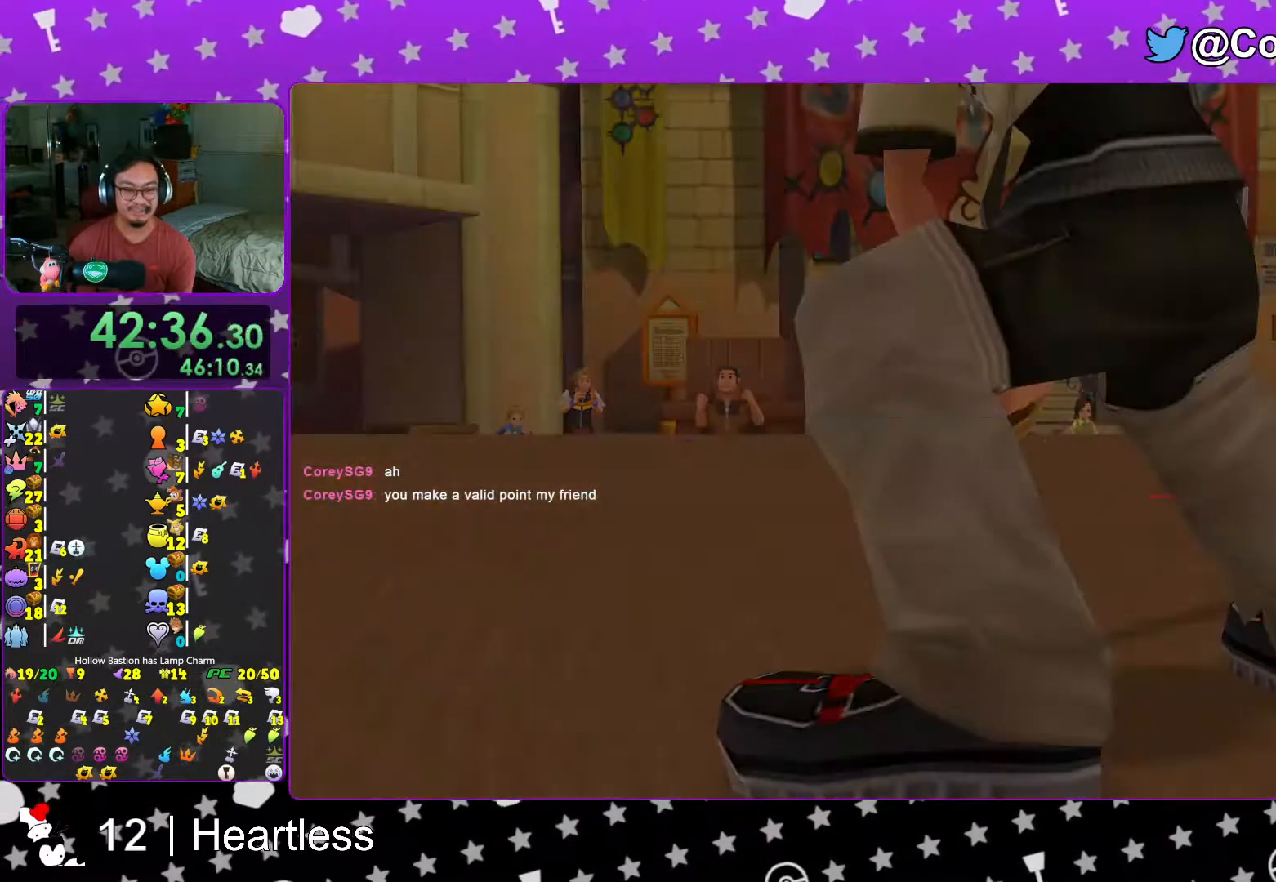
{"buttons": ["B"], "left_stick": "center", "right_stick": "center", "events": [[33, "B", "down"], [367, "B", "up"], [433, "B", "down"], [467, "A", "up"]]}
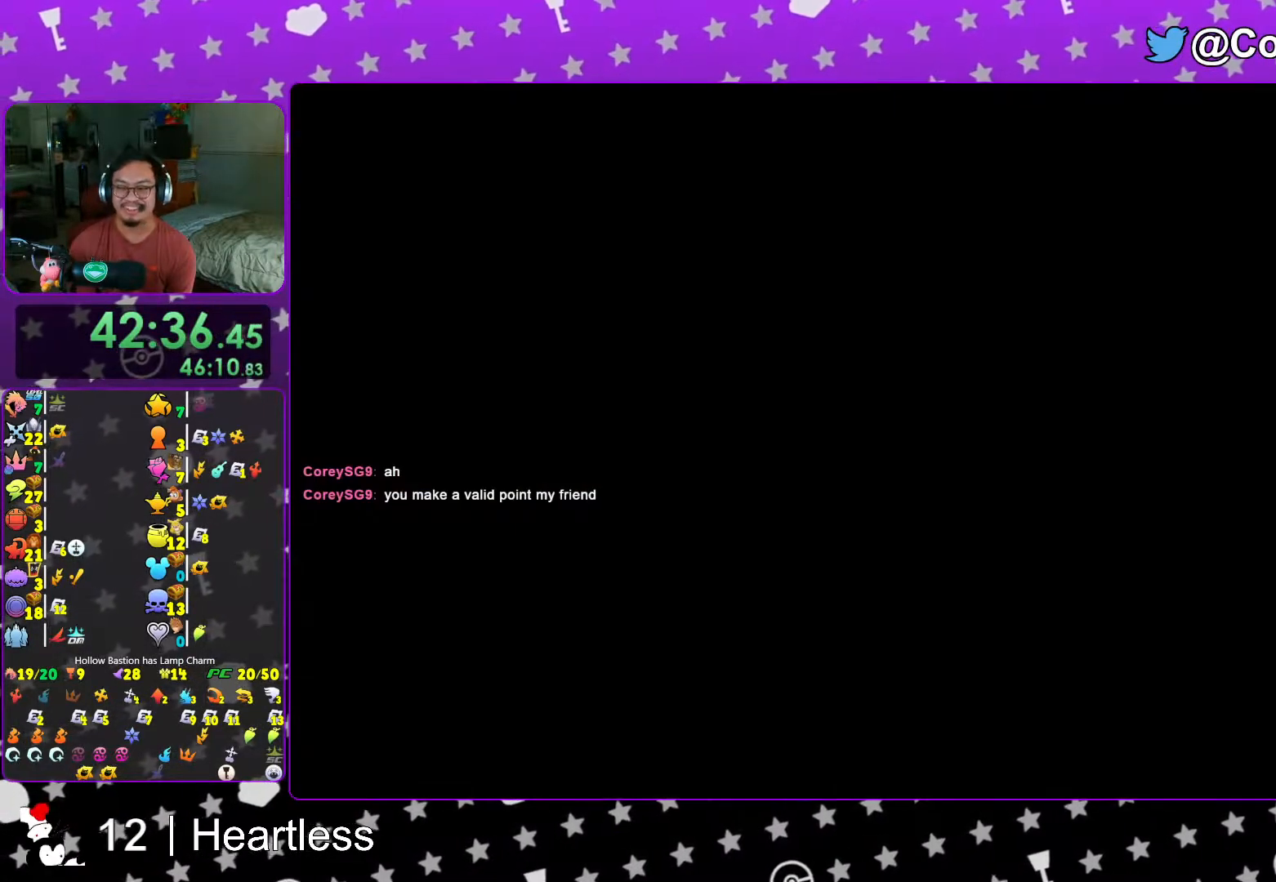
{"buttons": ["A"], "left_stick": "center", "right_stick": "center", "events": [[17, "A", "down"], [17, "B", "up"], [117, "A", "up"], [117, "B", "down"], [167, "A", "down"], [167, "B", "up"], [267, "A", "up"], [267, "B", "down"], [317, "B", "up"], [333, "A", "down"], [383, "A", "up"], [383, "B", "down"], [433, "B", "up"], [467, "A", "down"]]}
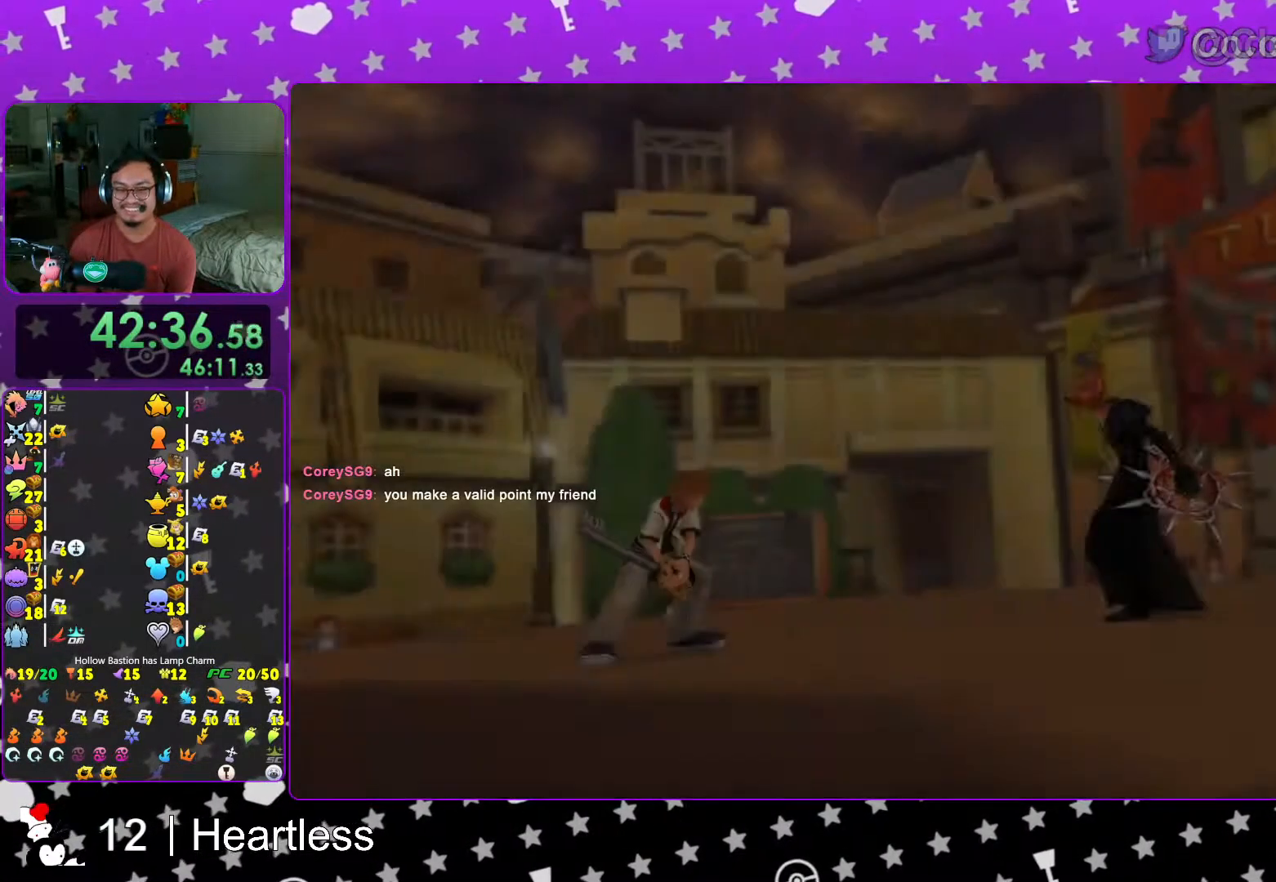
{"buttons": ["B"], "left_stick": "center", "right_stick": "center", "events": [[17, "A", "up"], [17, "B", "down"], [83, "A", "down"], [83, "B", "up"], [167, "A", "up"], [167, "B", "down"], [233, "A", "down"], [233, "B", "up"], [317, "A", "up"], [317, "B", "down"], [367, "B", "up"], [383, "A", "down"], [467, "A", "up"], [467, "B", "down"]]}
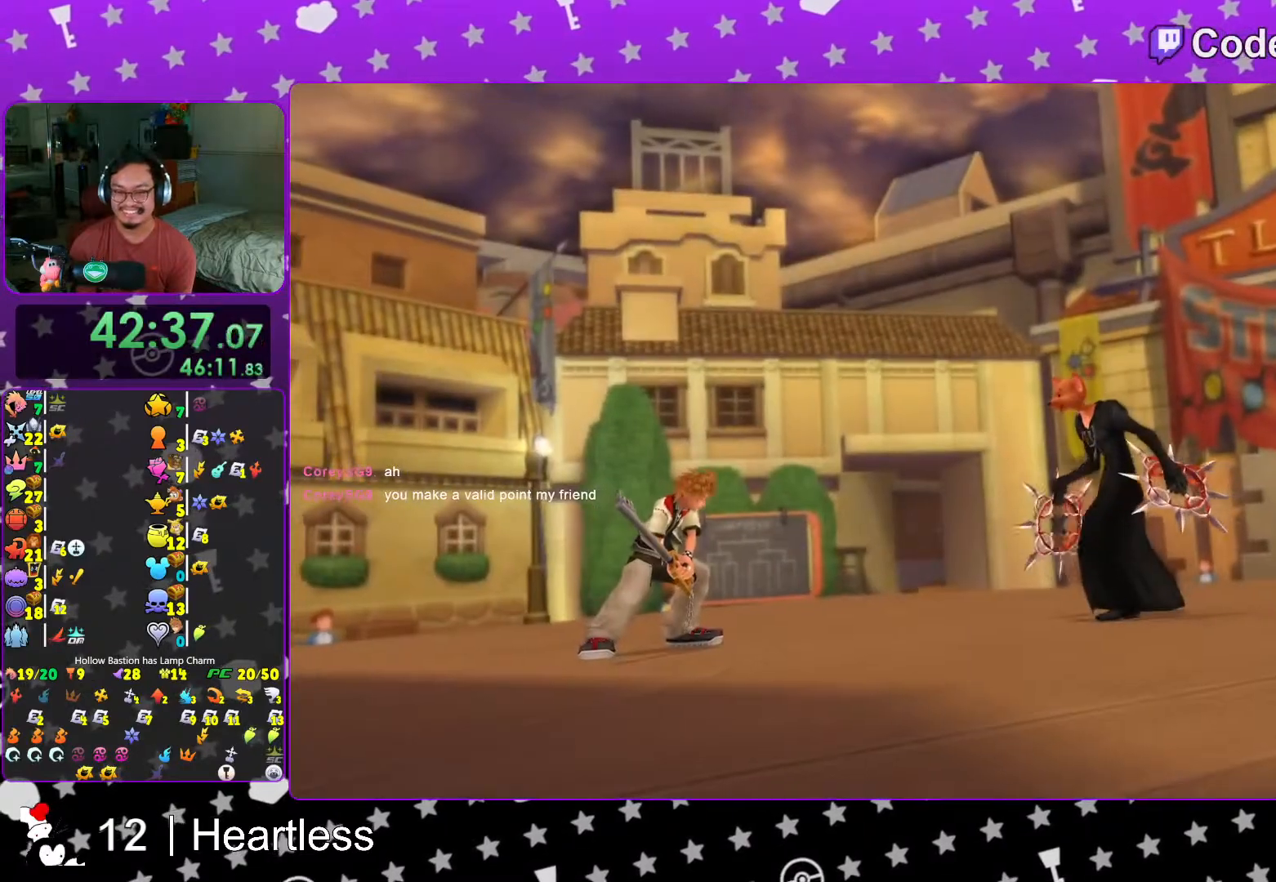
{"buttons": ["L1"], "left_stick": "center", "right_stick": "center", "events": [[33, "A", "down"], [33, "B", "up"], [117, "B", "down"], [167, "B", "up"], [233, "B", "down"], [317, "B", "up"], [383, "A", "up"], [467, "L1", "down"]]}
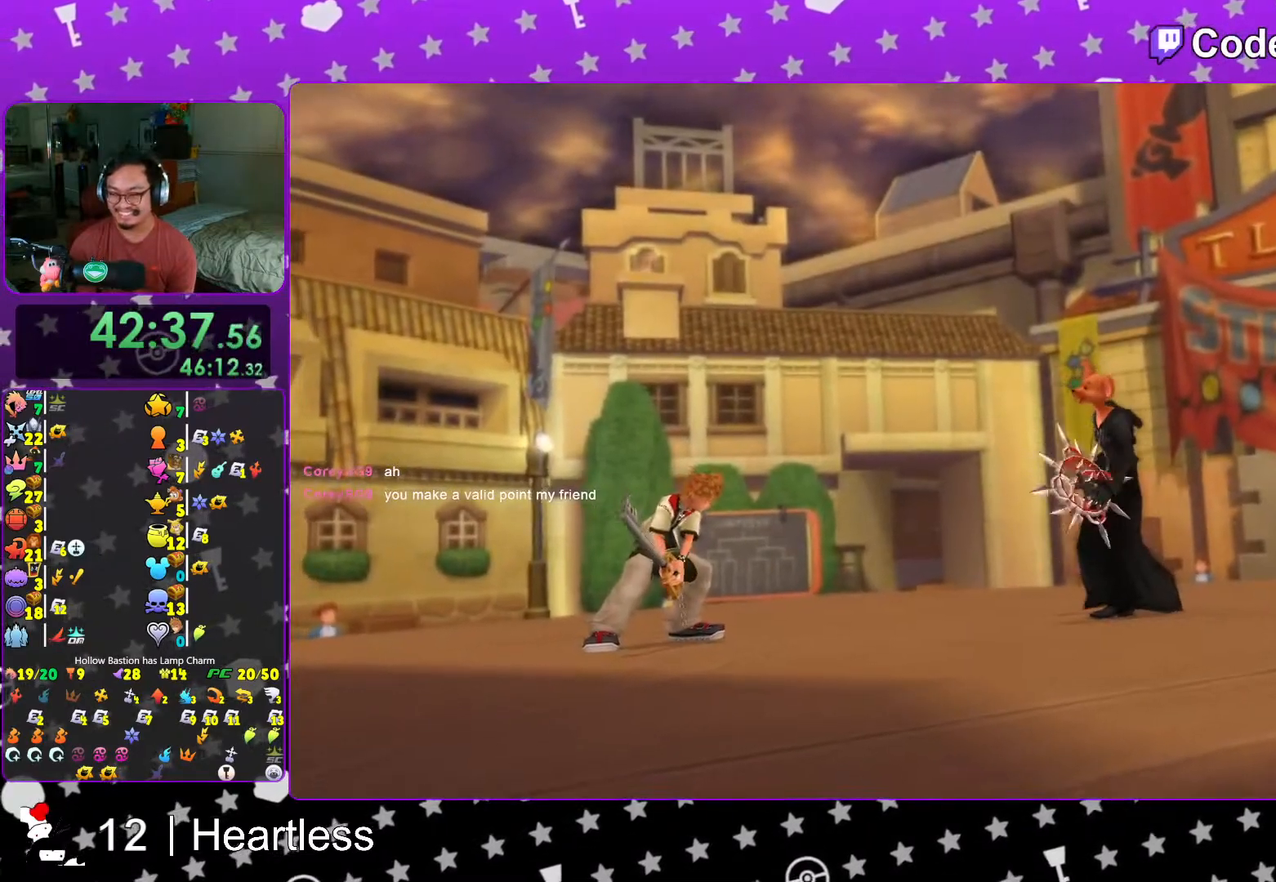
{"buttons": ["B", "L1"], "left_stick": "center", "right_stick": "center", "events": [[167, "B", "down"], [217, "B", "up"], [317, "B", "down"], [417, "B", "up"], [467, "B", "down"]]}
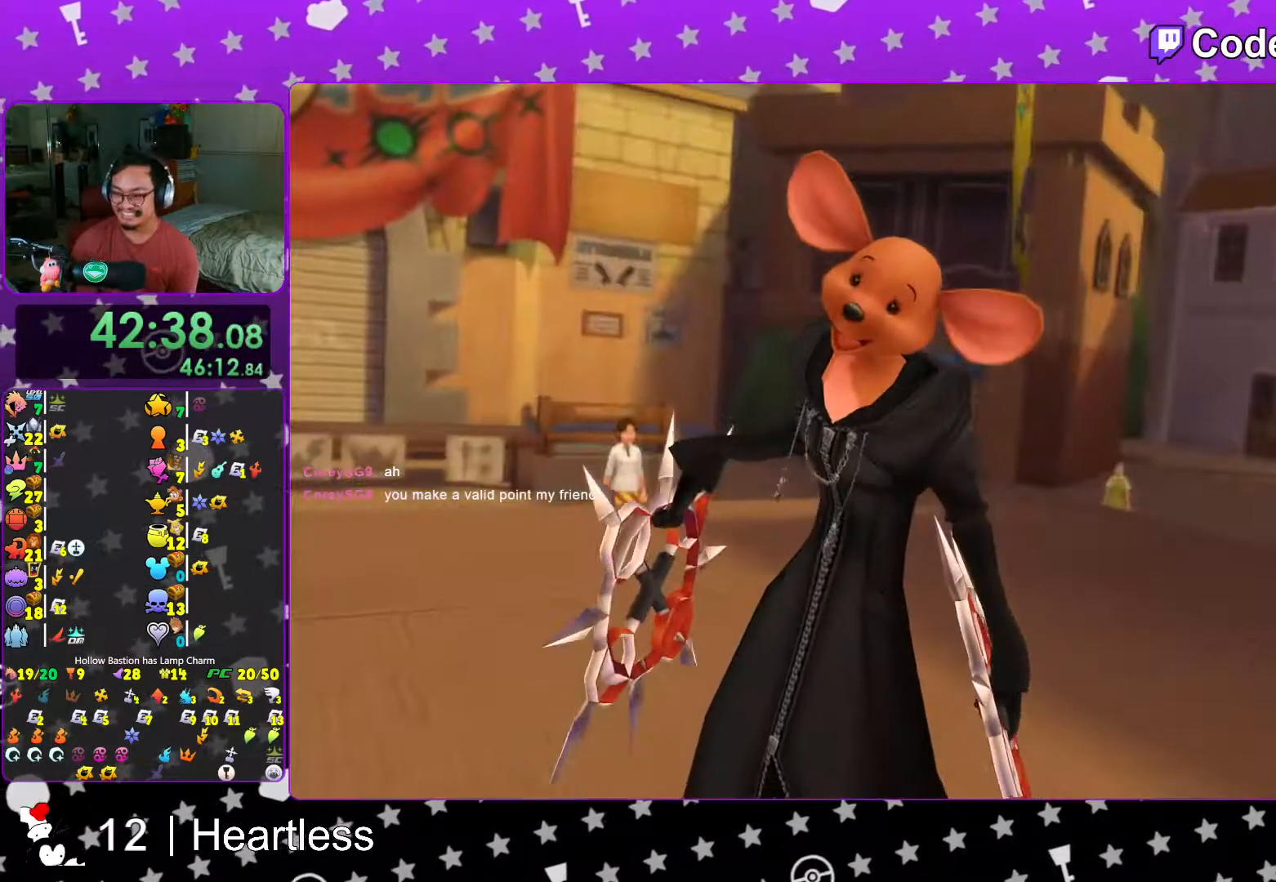
{"buttons": ["L1"], "left_stick": "center", "right_stick": "center"}
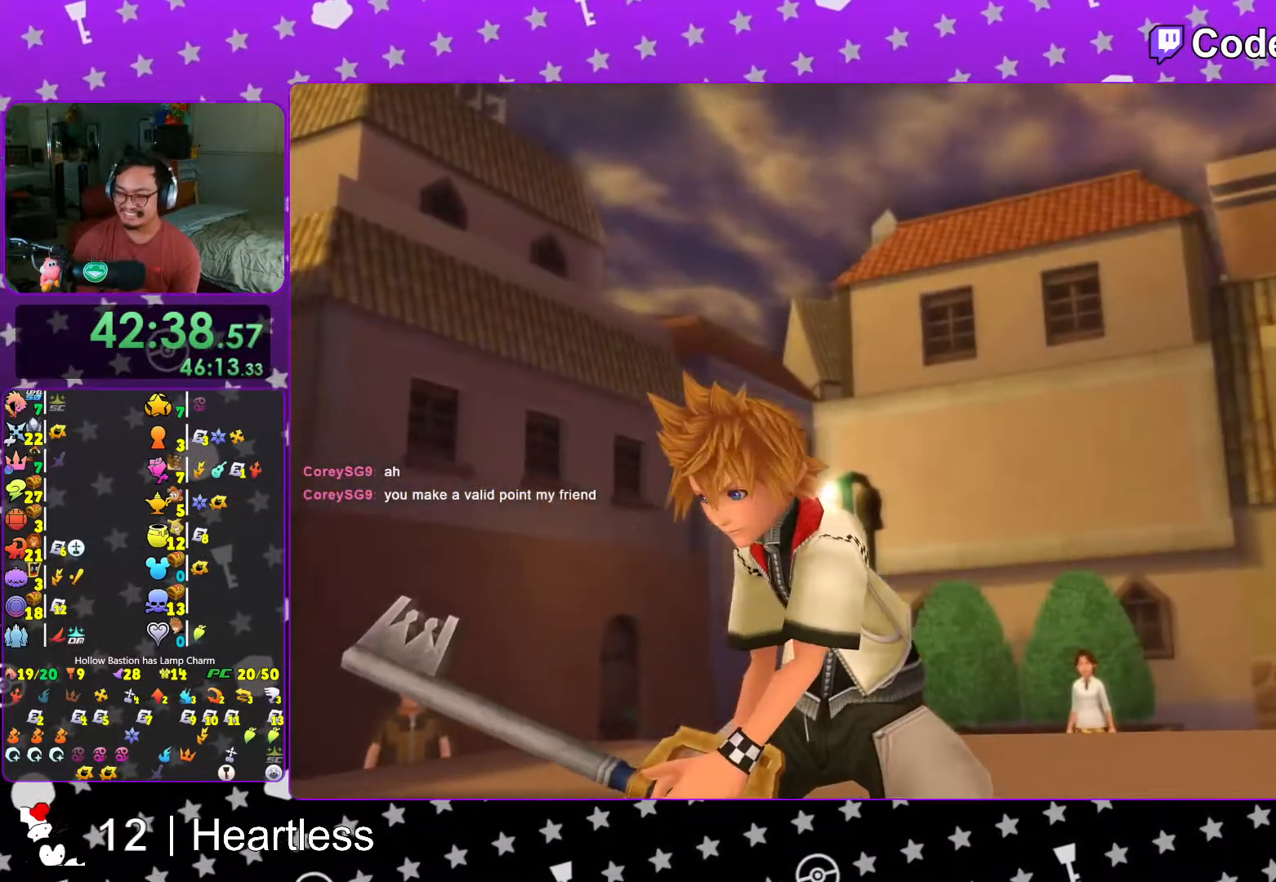
{"buttons": ["L1"], "left_stick": "center", "right_stick": "center", "events": [[33, "B", "down"], [133, "B", "up"], [217, "B", "down"], [283, "B", "up"], [367, "B", "down"], [467, "B", "up"]]}
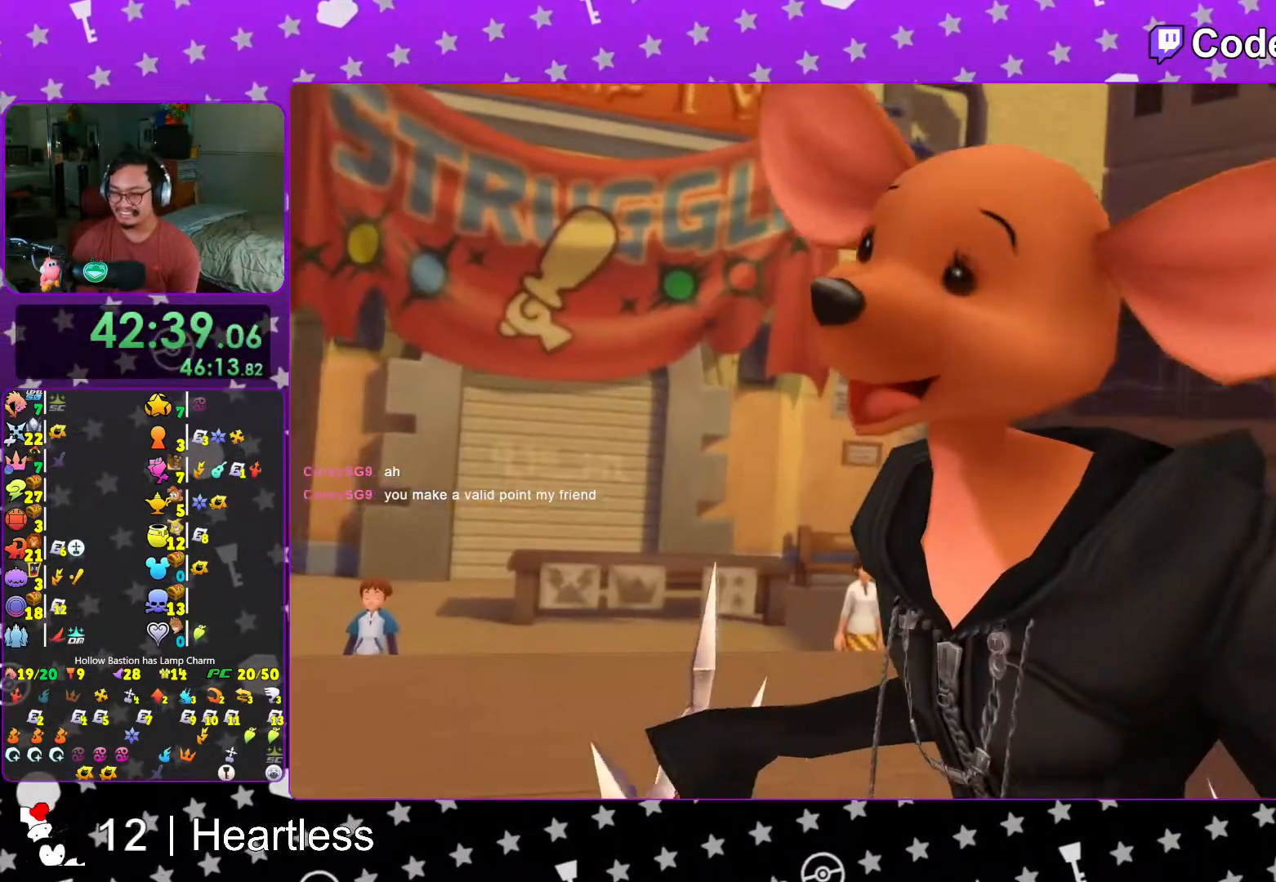
{"buttons": ["B", "L1"], "left_stick": "center", "right_stick": "center", "events": [[17, "B", "down"], [167, "B", "up"], [183, "B", "down"], [283, "B", "up"], [367, "B", "down"]]}